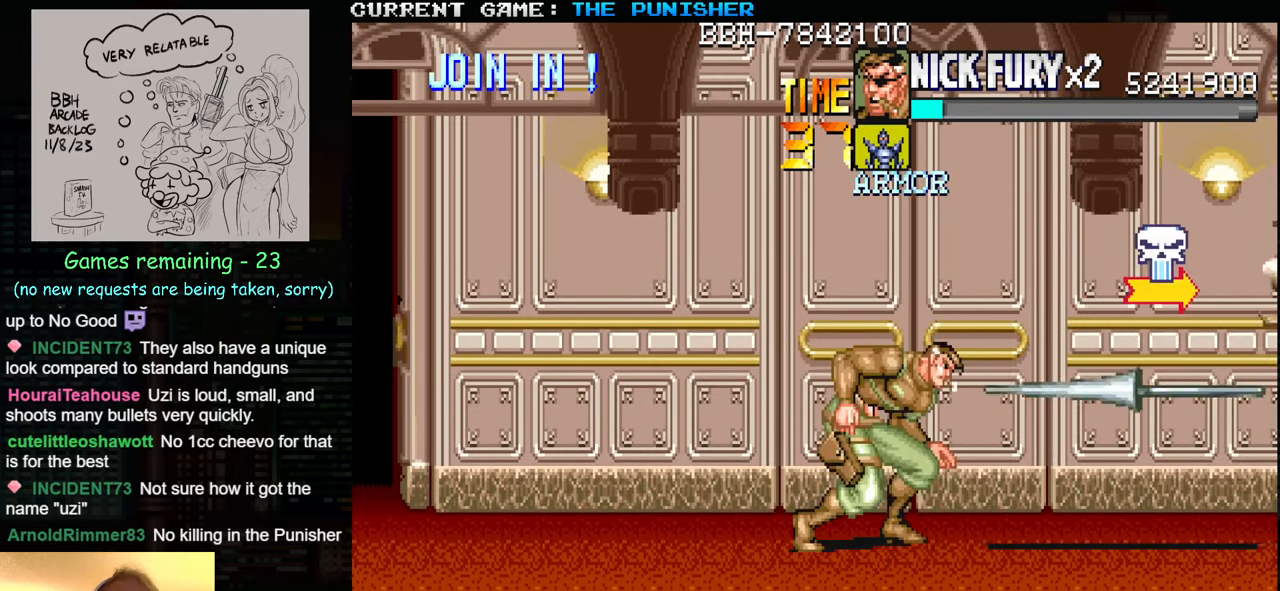
Gameplay with a controller (arcade stick); each line is a JSON object with the inputs held at the frame after it. "events" lists button and stick changes between this image and that frame as [ms after this image, input, new state], when the widget could be followed in between. Not read: L3 R3.
{"buttons": [], "left_stick": "right", "events": [[250, "left_stick", "right"]]}
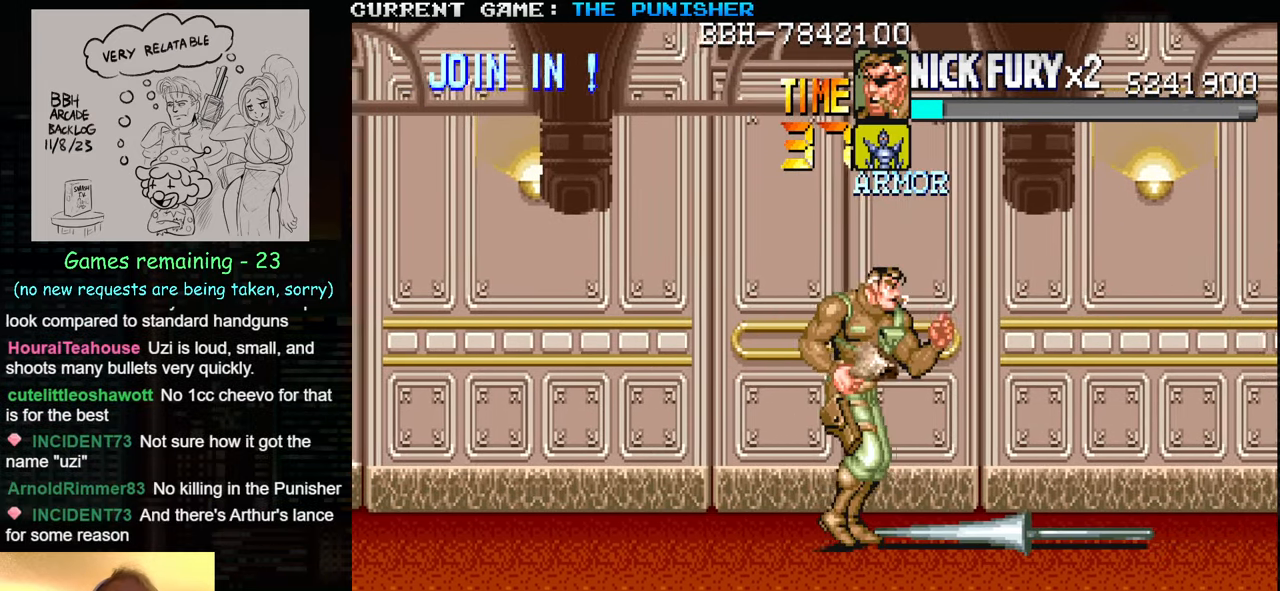
{"buttons": [], "left_stick": "right", "events": [[217, "left_stick", "down-right"], [317, "left_stick", "right"]]}
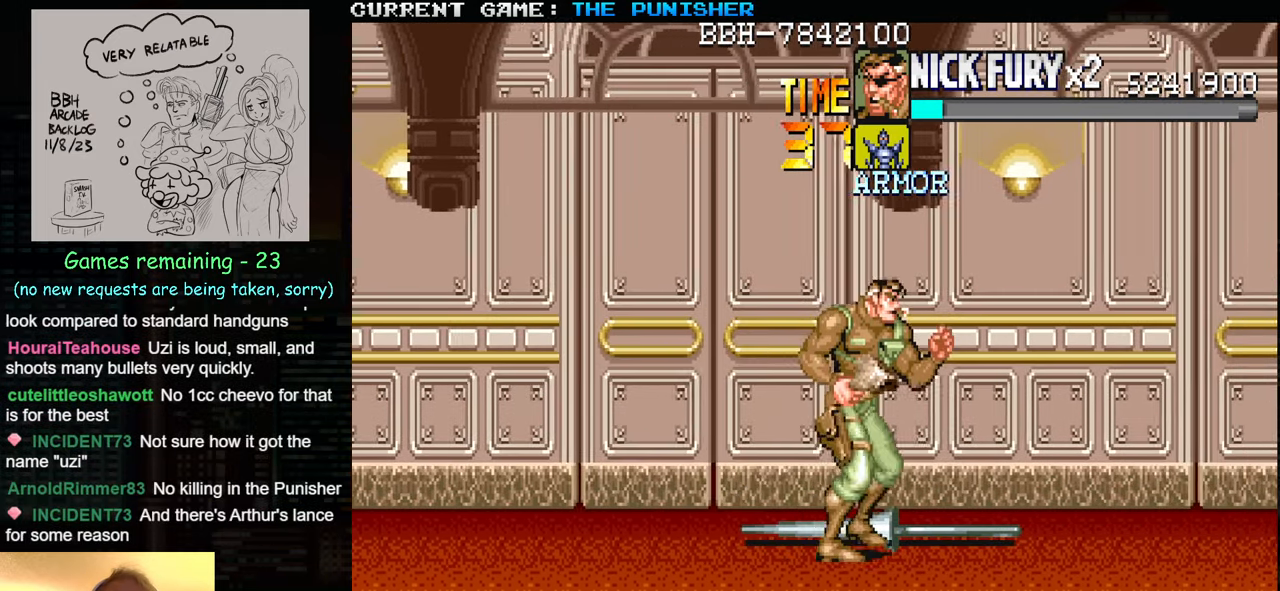
{"buttons": [], "left_stick": "center", "events": [[167, "left_stick", "center"]]}
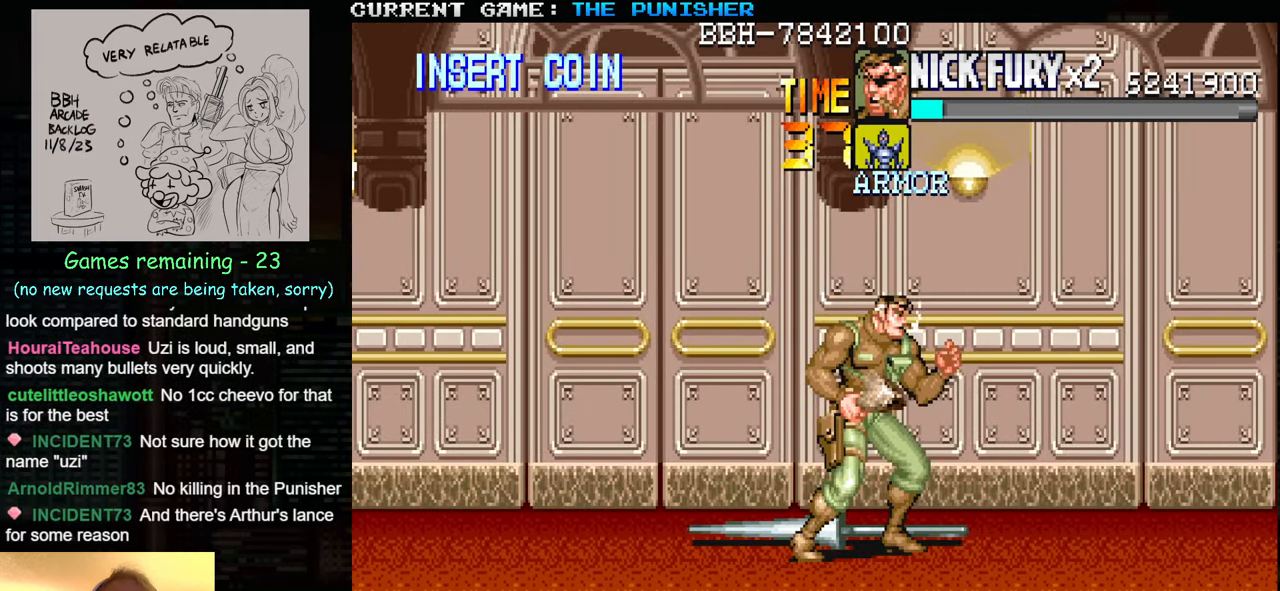
{"buttons": [], "left_stick": "center", "events": []}
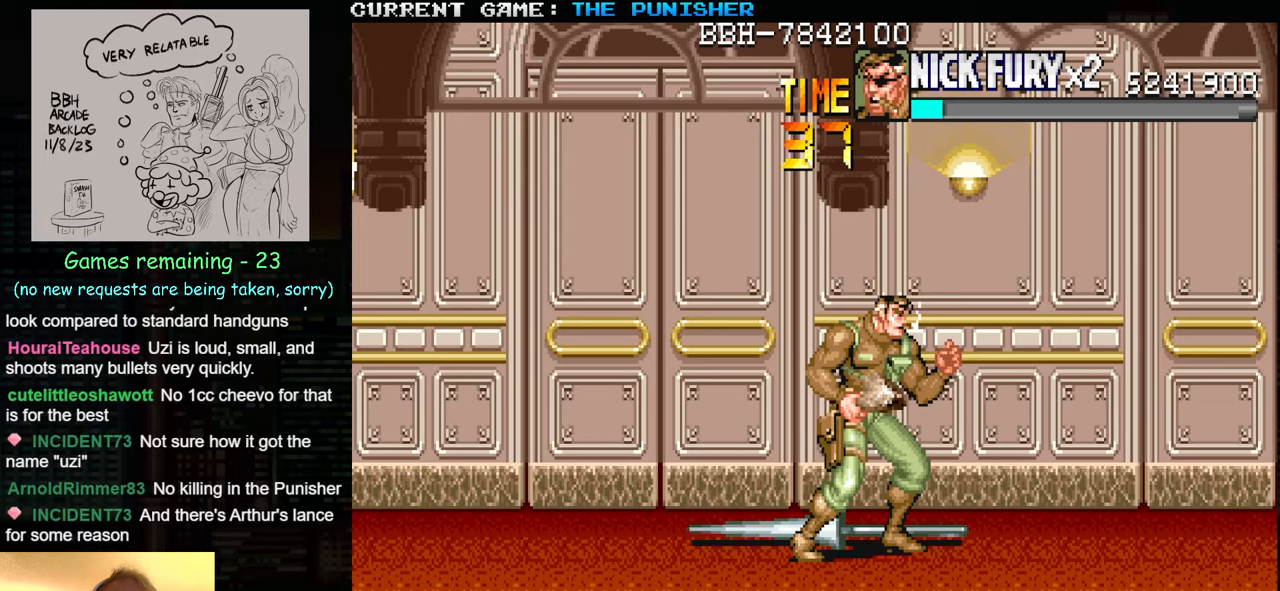
{"buttons": [], "left_stick": "center", "events": []}
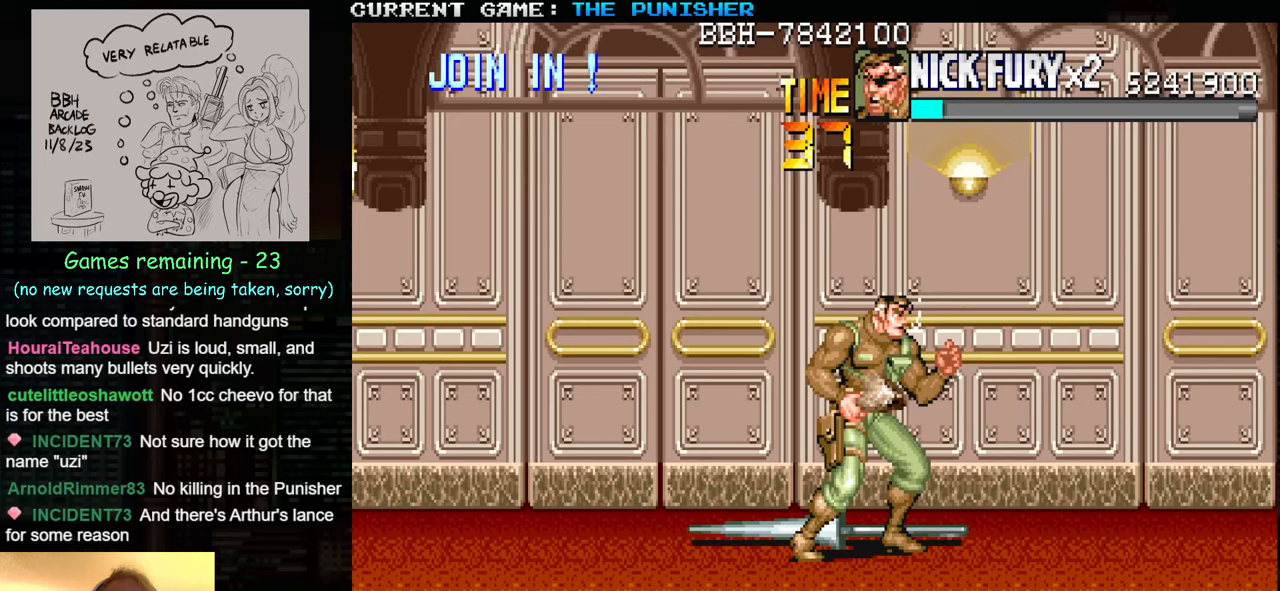
{"buttons": [], "left_stick": "right", "events": [[133, "left_stick", "up-left"], [250, "SQUARE", "down"], [250, "left_stick", "center"], [300, "SQUARE", "up"], [500, "left_stick", "right"]]}
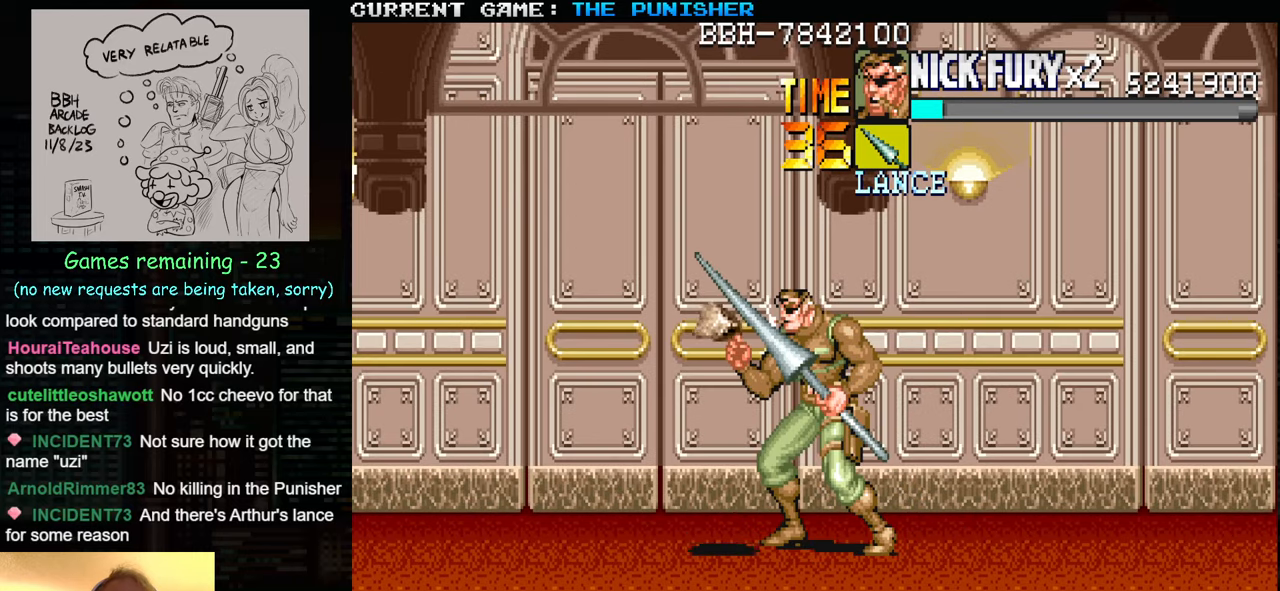
{"buttons": [], "left_stick": "down-right", "events": [[100, "left_stick", "down-right"]]}
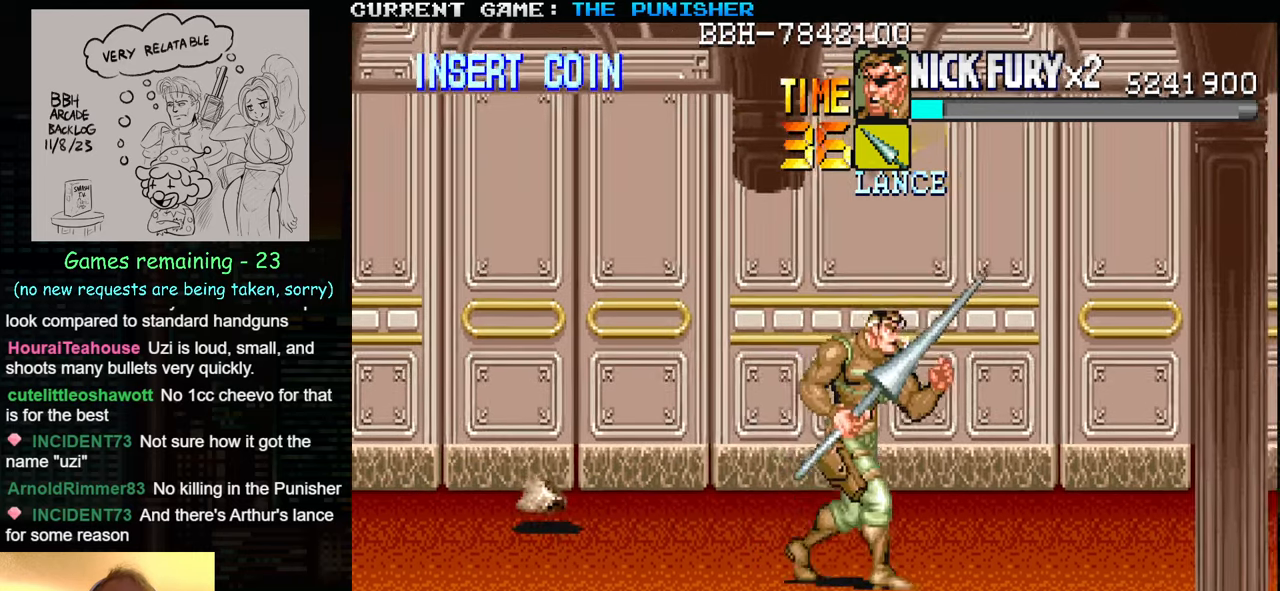
{"buttons": [], "left_stick": "down", "events": [[83, "left_stick", "down"]]}
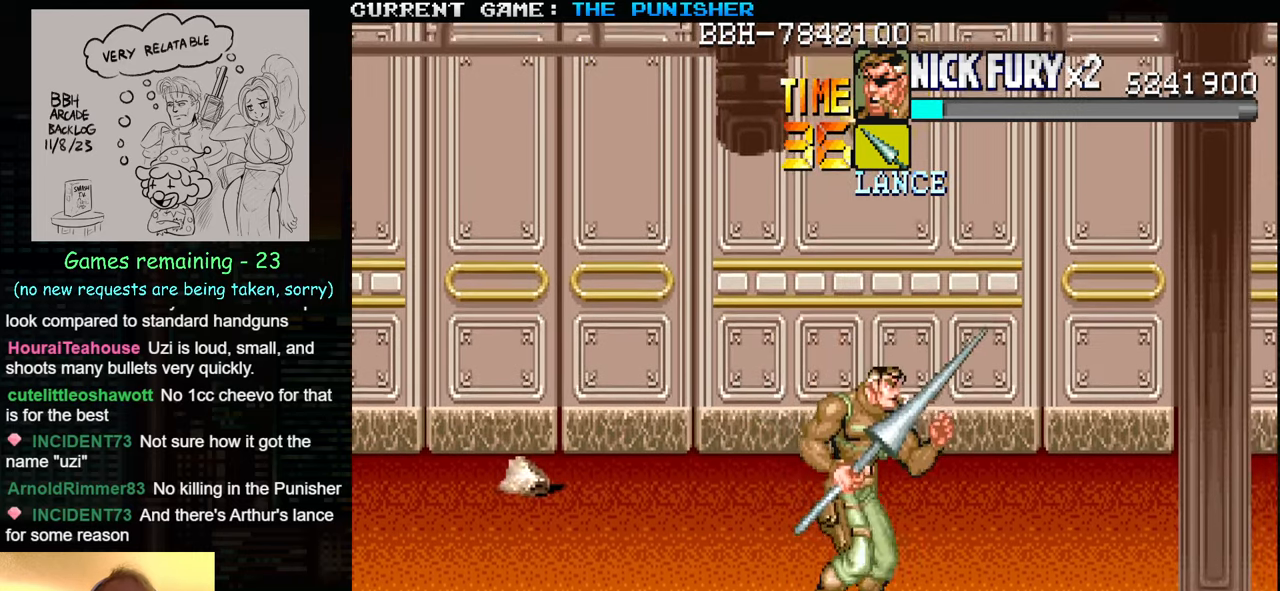
{"buttons": [], "left_stick": "down", "events": [[266, "left_stick", "down-right"], [450, "left_stick", "down"]]}
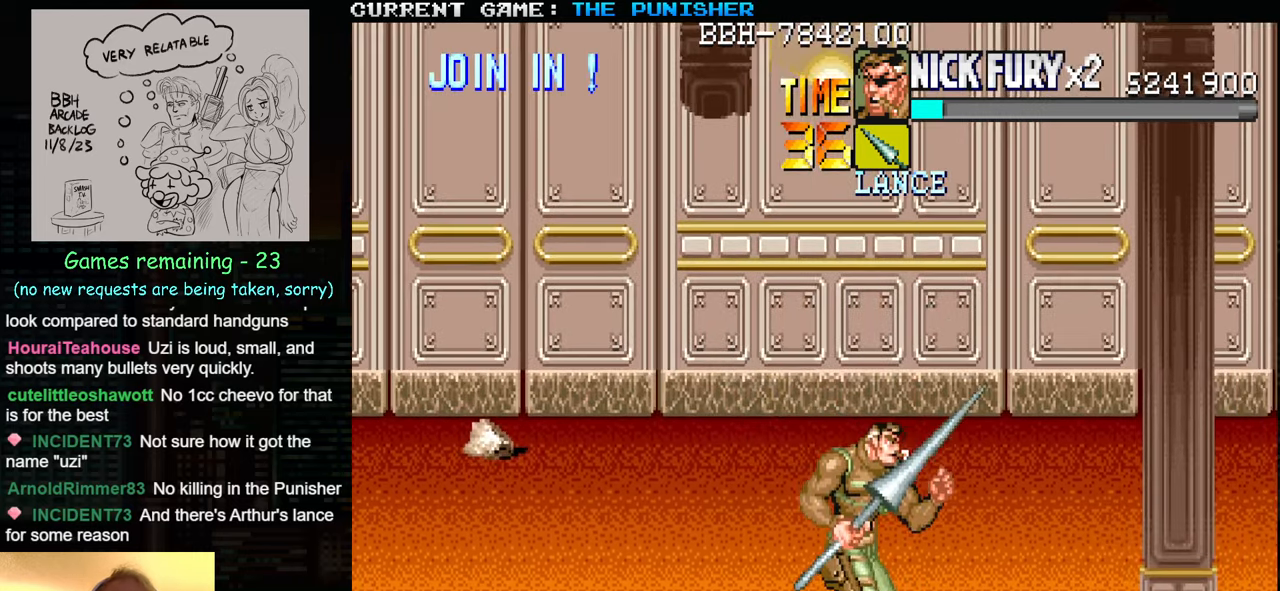
{"buttons": [], "left_stick": "center", "events": [[66, "left_stick", "center"], [200, "left_stick", "down"], [333, "left_stick", "up"], [350, "SQUARE", "down"], [416, "left_stick", "center"], [433, "SQUARE", "up"]]}
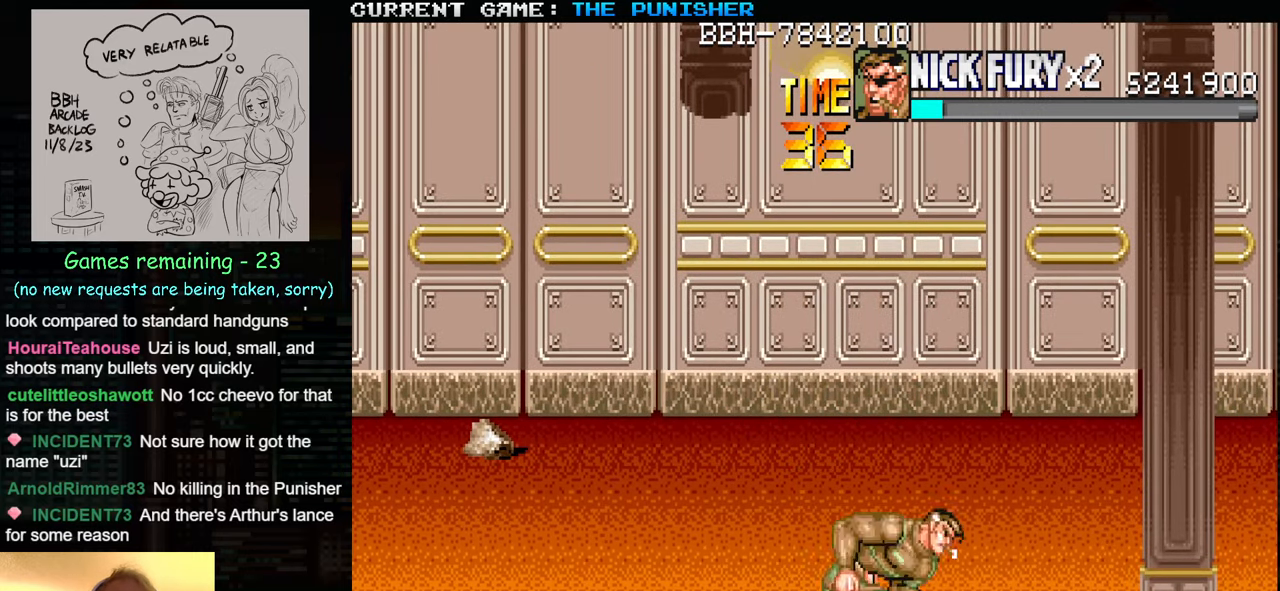
{"buttons": [], "left_stick": "center", "events": []}
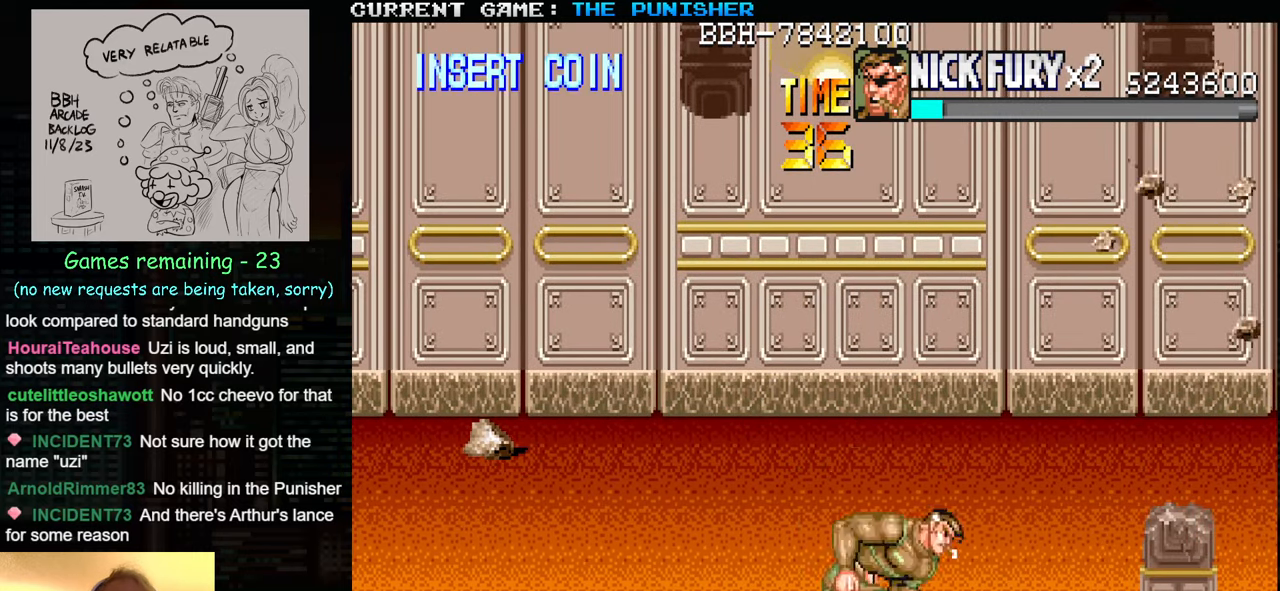
{"buttons": [], "left_stick": "center", "events": [[33, "left_stick", "down"], [183, "left_stick", "up"], [200, "SQUARE", "down"], [250, "SQUARE", "up"], [283, "left_stick", "center"]]}
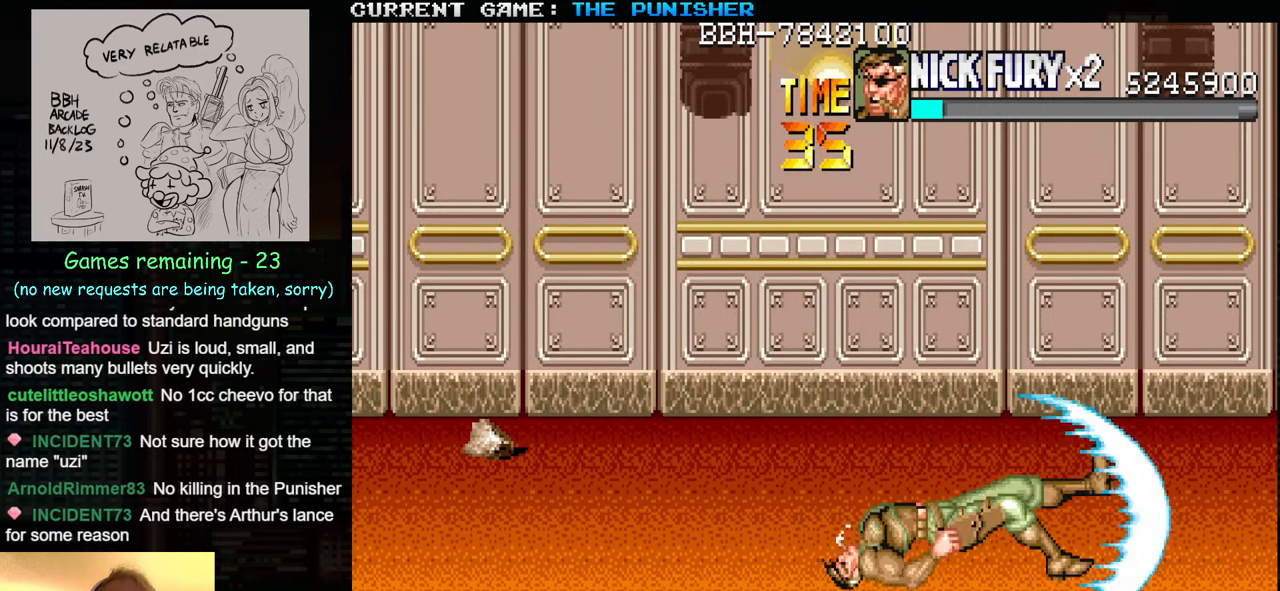
{"buttons": [], "left_stick": "right", "events": [[466, "left_stick", "right"]]}
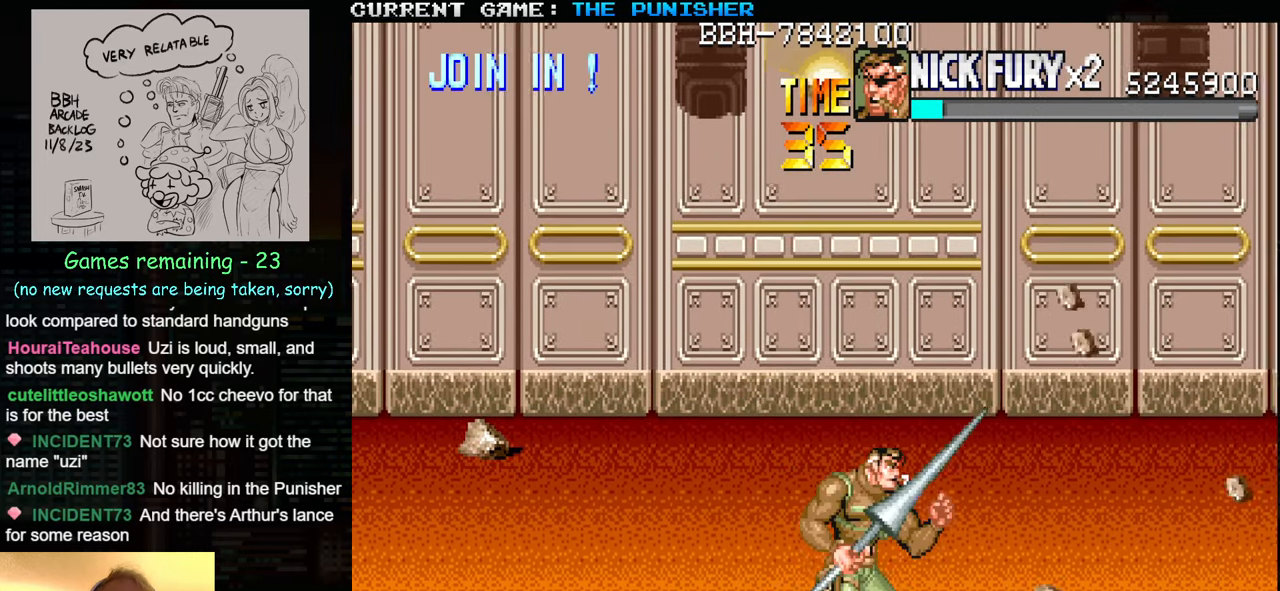
{"buttons": [], "left_stick": "up-right", "events": [[50, "left_stick", "up-right"]]}
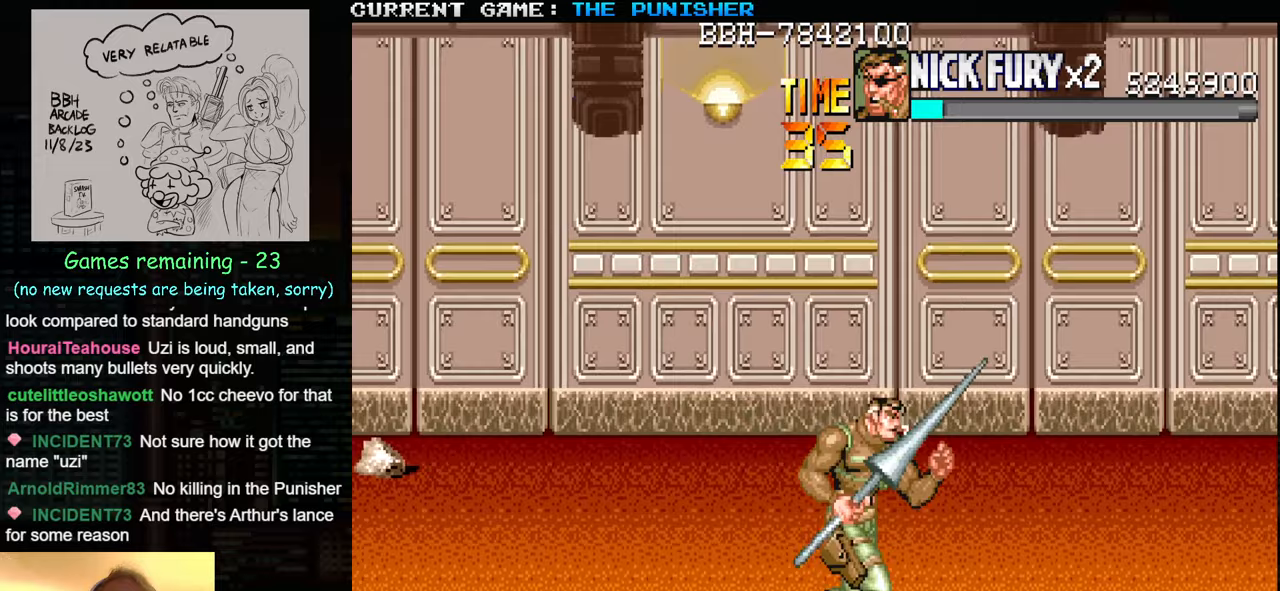
{"buttons": [], "left_stick": "up-right", "events": []}
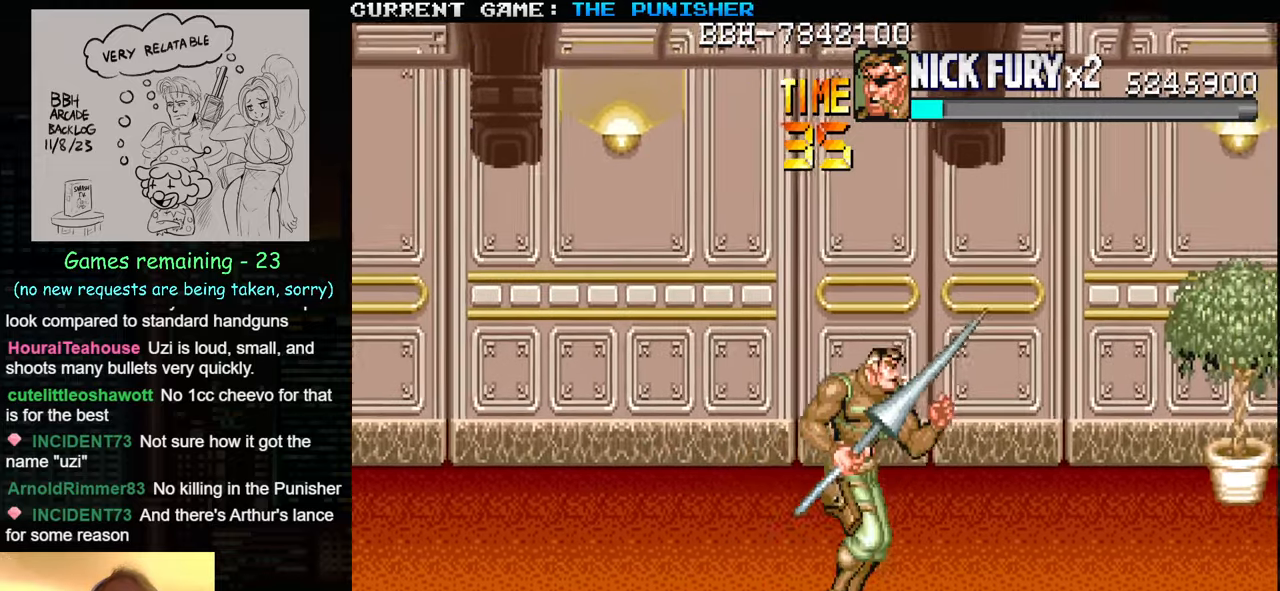
{"buttons": [], "left_stick": "up", "events": [[83, "left_stick", "up"]]}
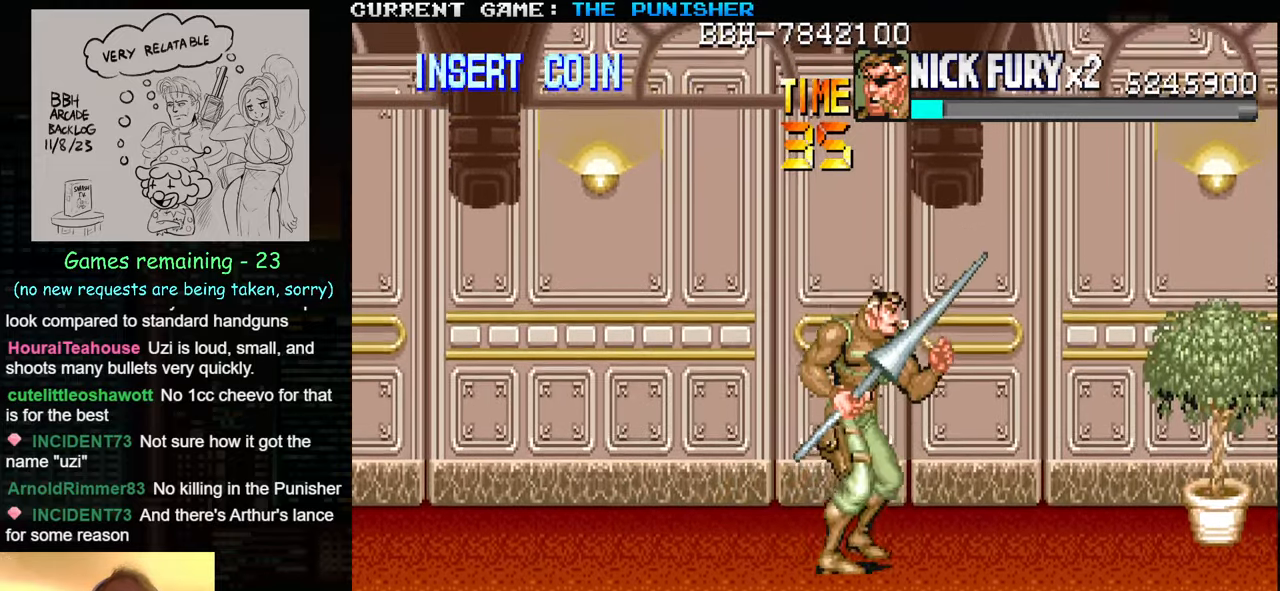
{"buttons": [], "left_stick": "center", "events": [[200, "left_stick", "down"], [283, "left_stick", "center"], [333, "left_stick", "up"], [383, "SQUARE", "down"], [467, "SQUARE", "up"], [483, "left_stick", "center"]]}
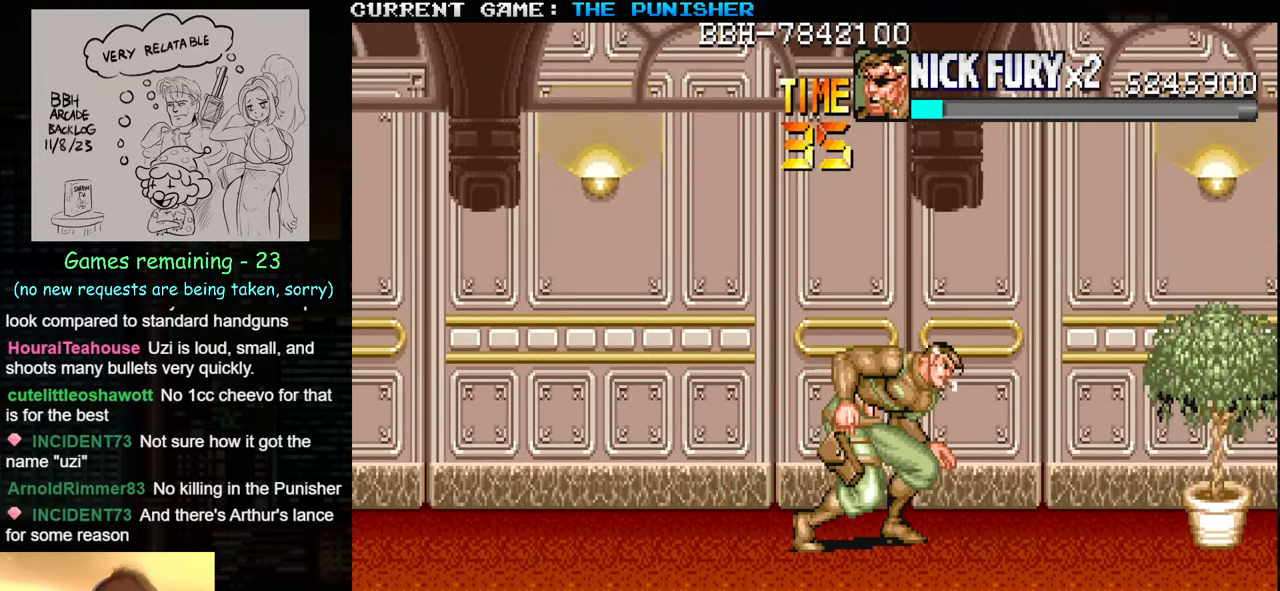
{"buttons": [], "left_stick": "center", "events": []}
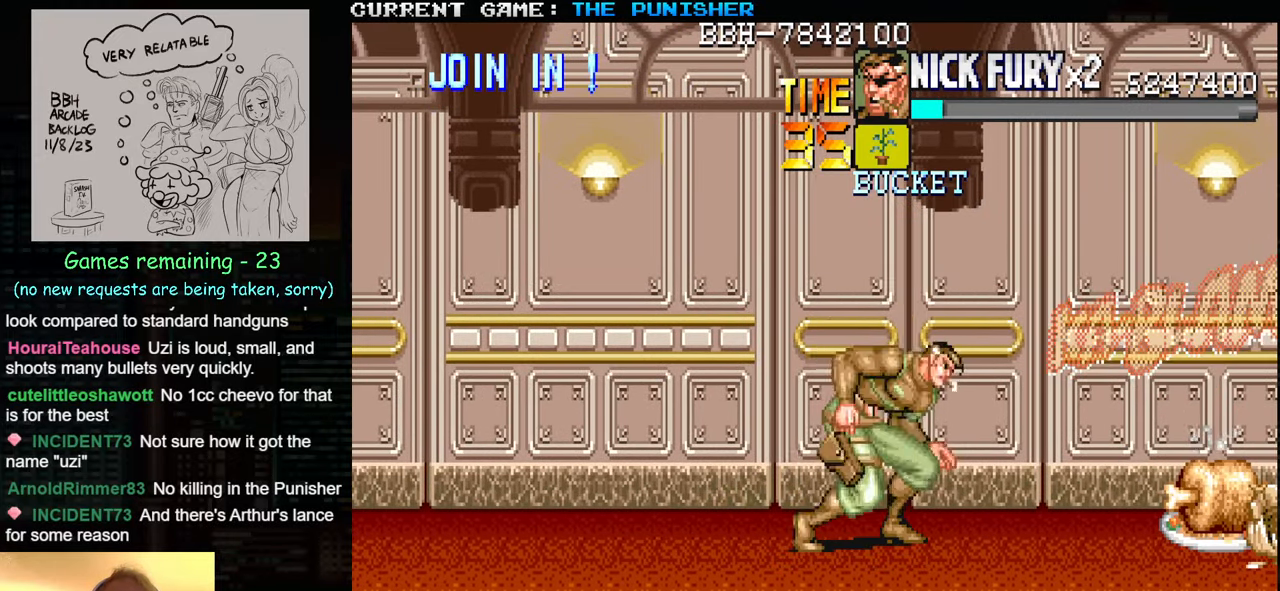
{"buttons": [], "left_stick": "right", "events": [[233, "left_stick", "right"], [300, "left_stick", "center"], [367, "left_stick", "right"]]}
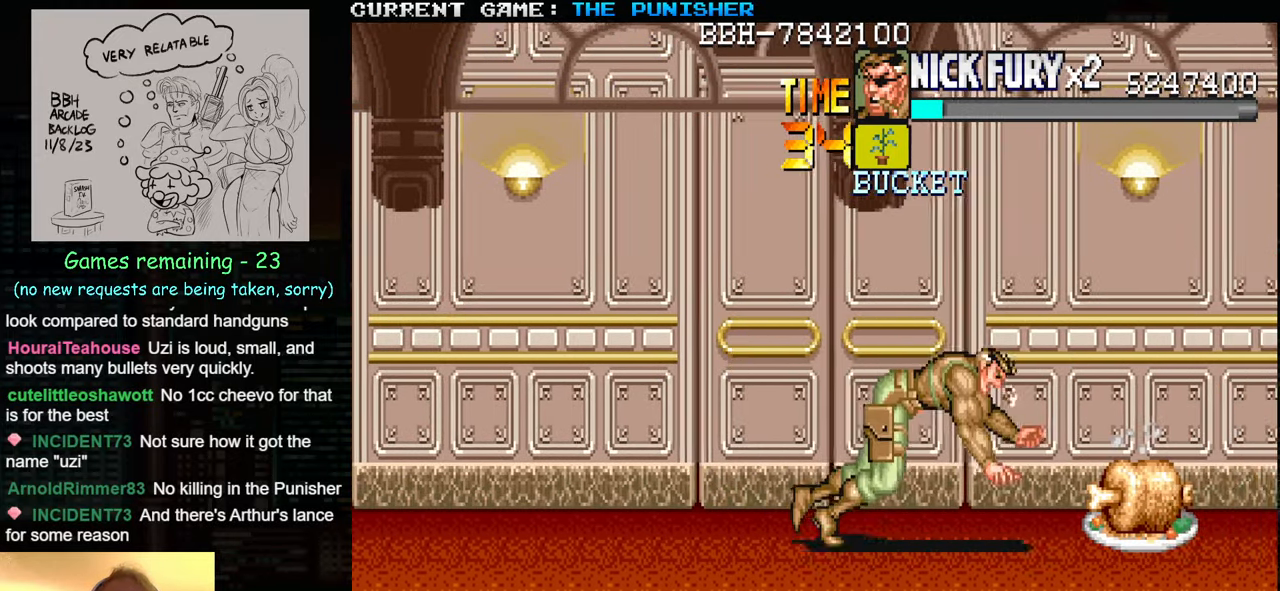
{"buttons": [], "left_stick": "center", "events": [[217, "left_stick", "up-right"], [333, "left_stick", "center"]]}
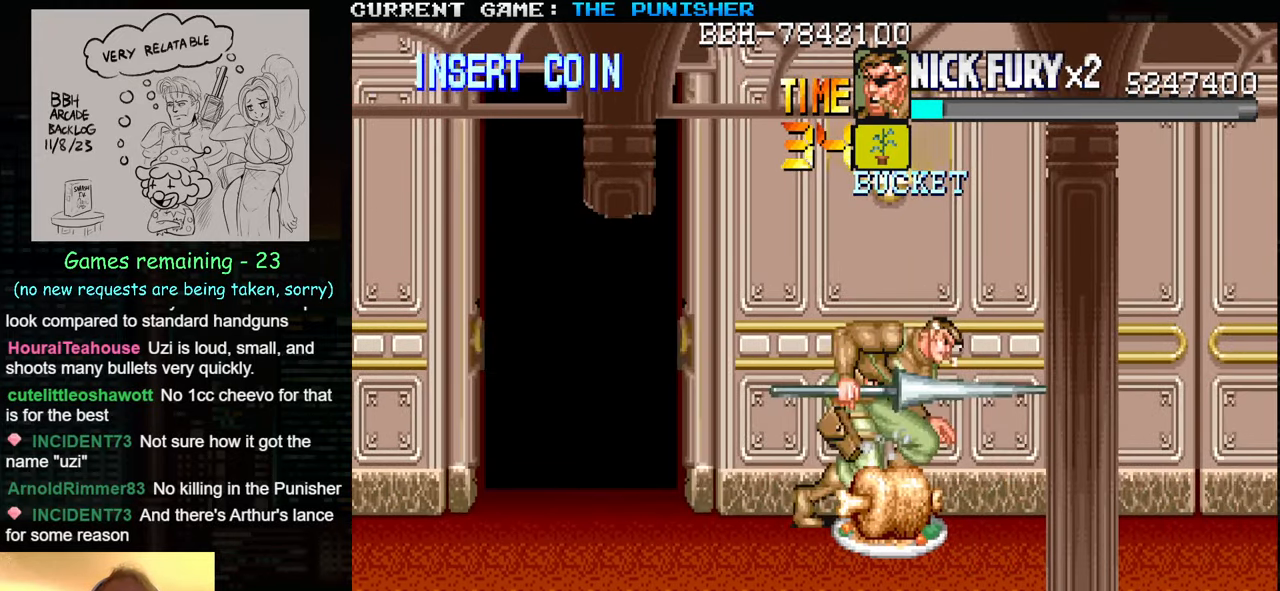
{"buttons": [], "left_stick": "down-right", "events": [[83, "SQUARE", "down"], [183, "SQUARE", "up"], [333, "left_stick", "down"], [500, "left_stick", "down-right"]]}
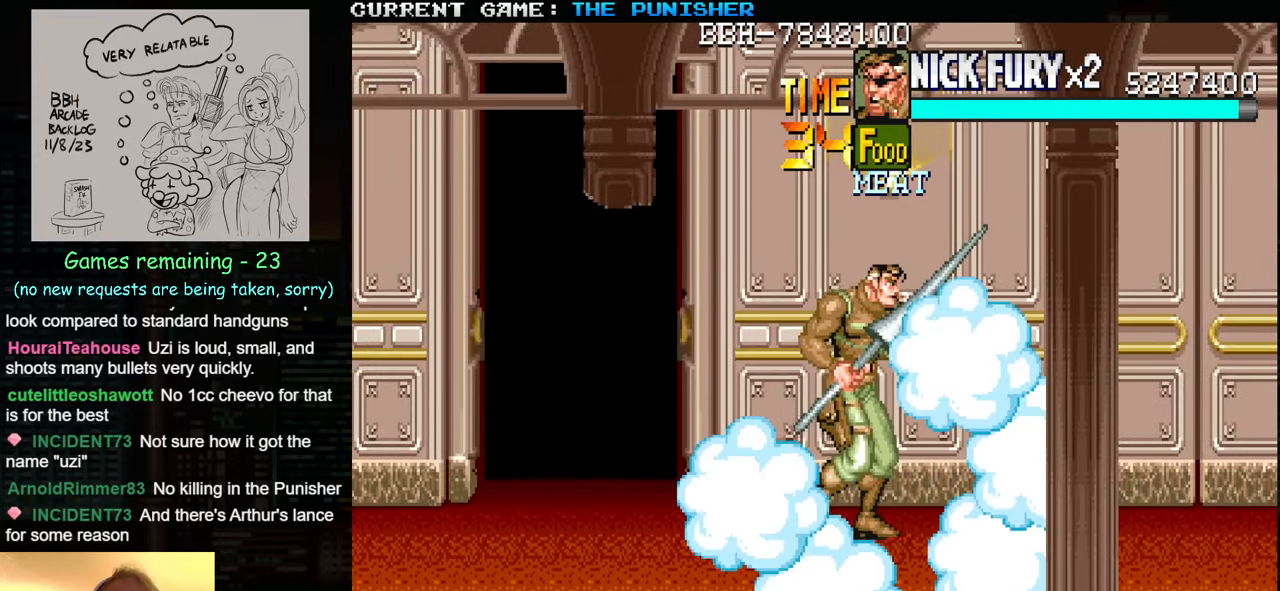
{"buttons": [], "left_stick": "down-left", "events": [[33, "left_stick", "right"], [167, "left_stick", "up-left"], [383, "left_stick", "down-left"]]}
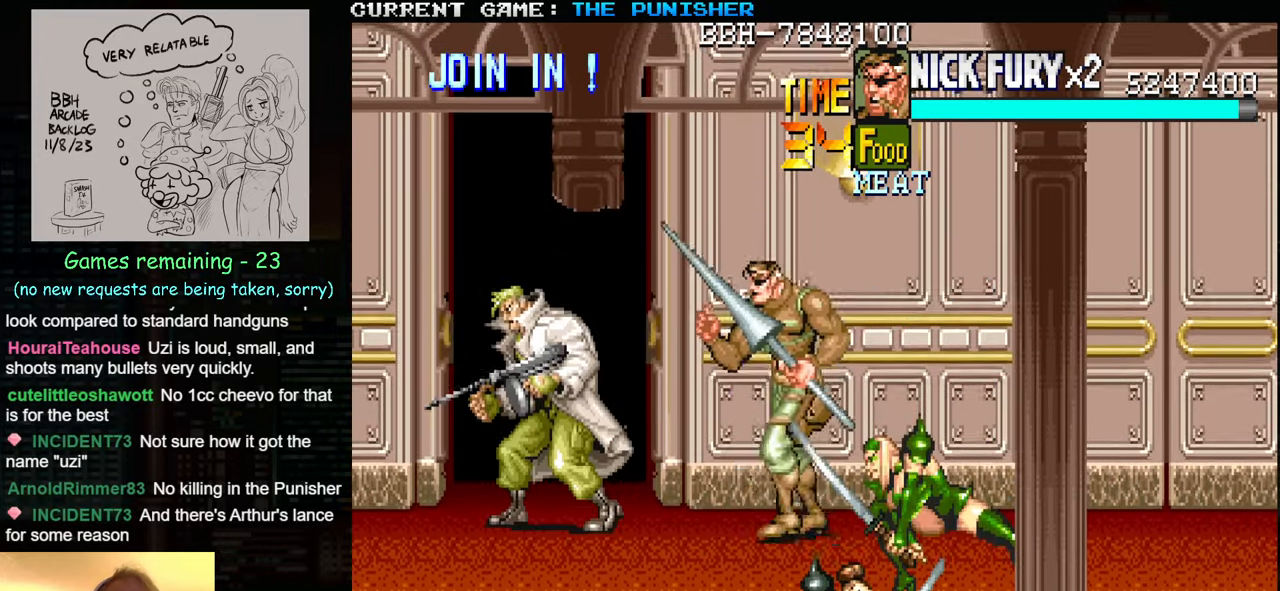
{"buttons": [], "left_stick": "right", "events": [[83, "left_stick", "left"], [150, "TRIANGLE", "down"], [333, "TRIANGLE", "up"], [433, "left_stick", "center"], [483, "left_stick", "right"]]}
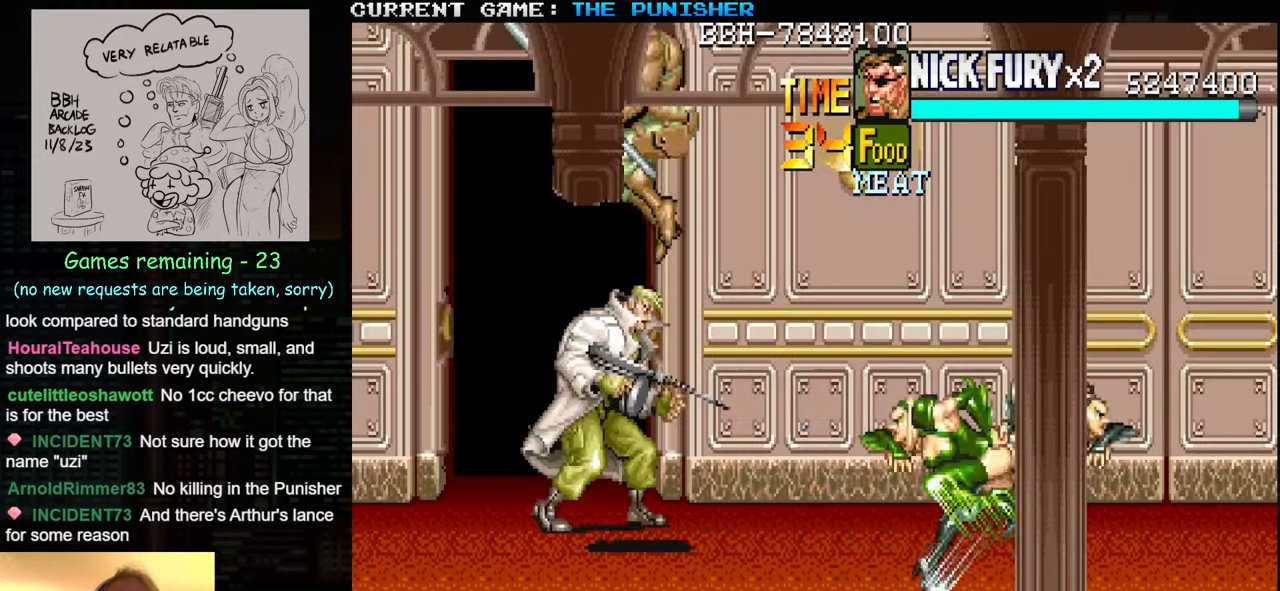
{"buttons": [], "left_stick": "down-right", "events": [[133, "SQUARE", "down"], [200, "SQUARE", "up"], [283, "left_stick", "down-right"], [333, "SQUARE", "down"], [367, "SQUARE", "up"], [450, "SQUARE", "down"], [467, "SQUARE", "up"]]}
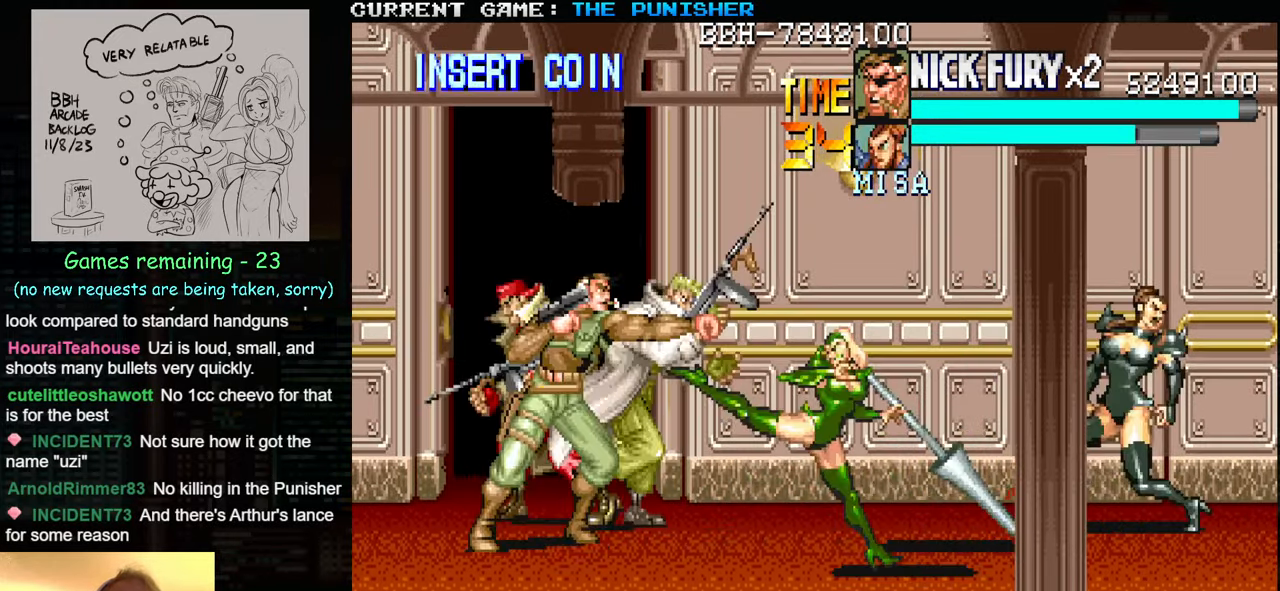
{"buttons": ["SQUARE"], "left_stick": "down", "events": [[100, "SQUARE", "down"], [100, "left_stick", "right"], [167, "SQUARE", "up"], [234, "SQUARE", "down"], [250, "left_stick", "down"], [300, "SQUARE", "up"], [367, "SQUARE", "down"], [434, "SQUARE", "up"], [500, "SQUARE", "down"]]}
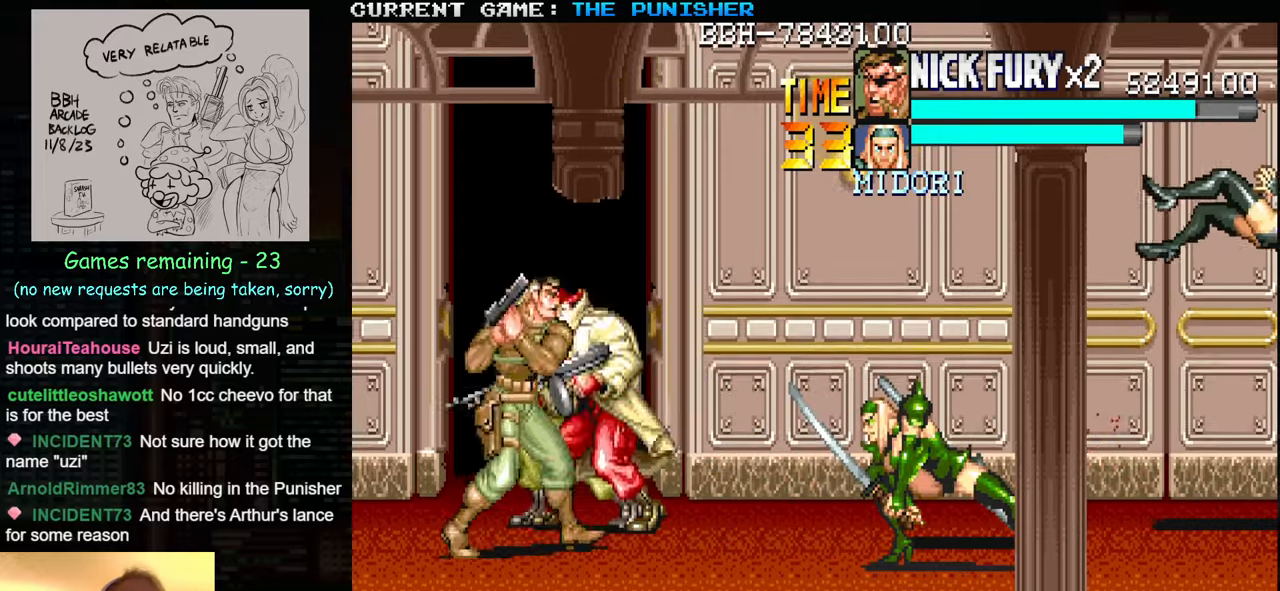
{"buttons": ["SQUARE"], "left_stick": "down", "events": [[84, "SQUARE", "up"], [150, "SQUARE", "down"], [234, "SQUARE", "up"], [300, "SQUARE", "down"], [367, "SQUARE", "up"], [434, "SQUARE", "down"]]}
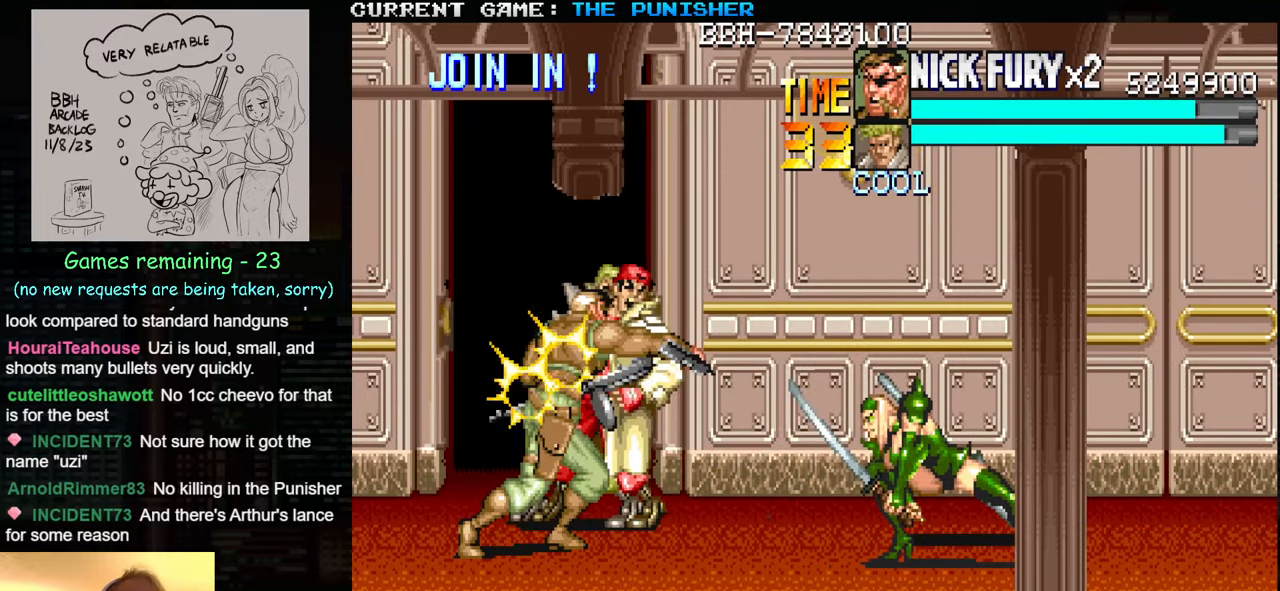
{"buttons": [], "left_stick": "down", "events": [[17, "SQUARE", "up"], [100, "SQUARE", "down"], [150, "SQUARE", "up"], [167, "SQUARE", "down"], [234, "SQUARE", "up"], [267, "SQUARE", "down"], [334, "SQUARE", "up"], [350, "SQUARE", "down"], [400, "SQUARE", "up"], [450, "SQUARE", "down"], [500, "SQUARE", "up"]]}
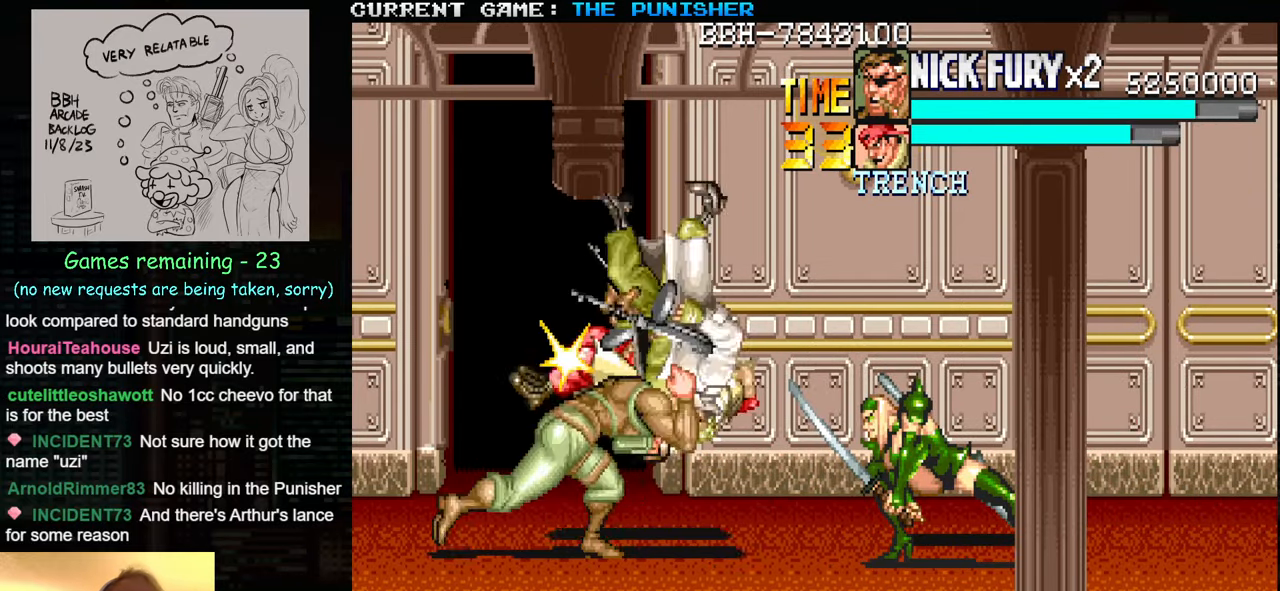
{"buttons": [], "left_stick": "down", "events": []}
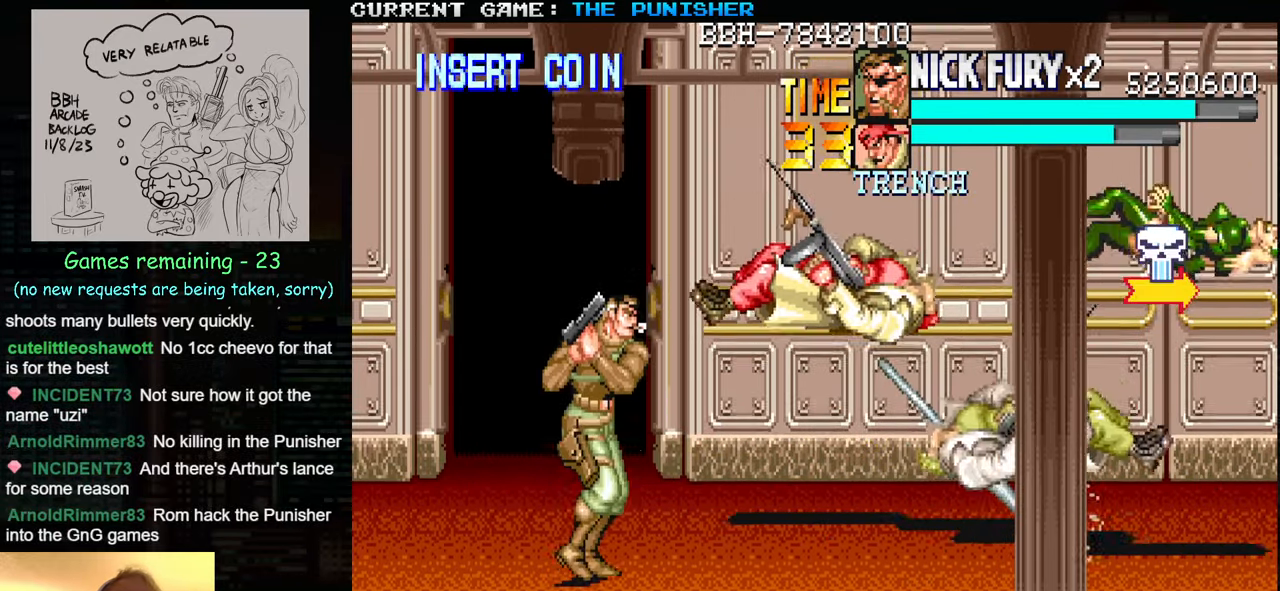
{"buttons": [], "left_stick": "down", "events": []}
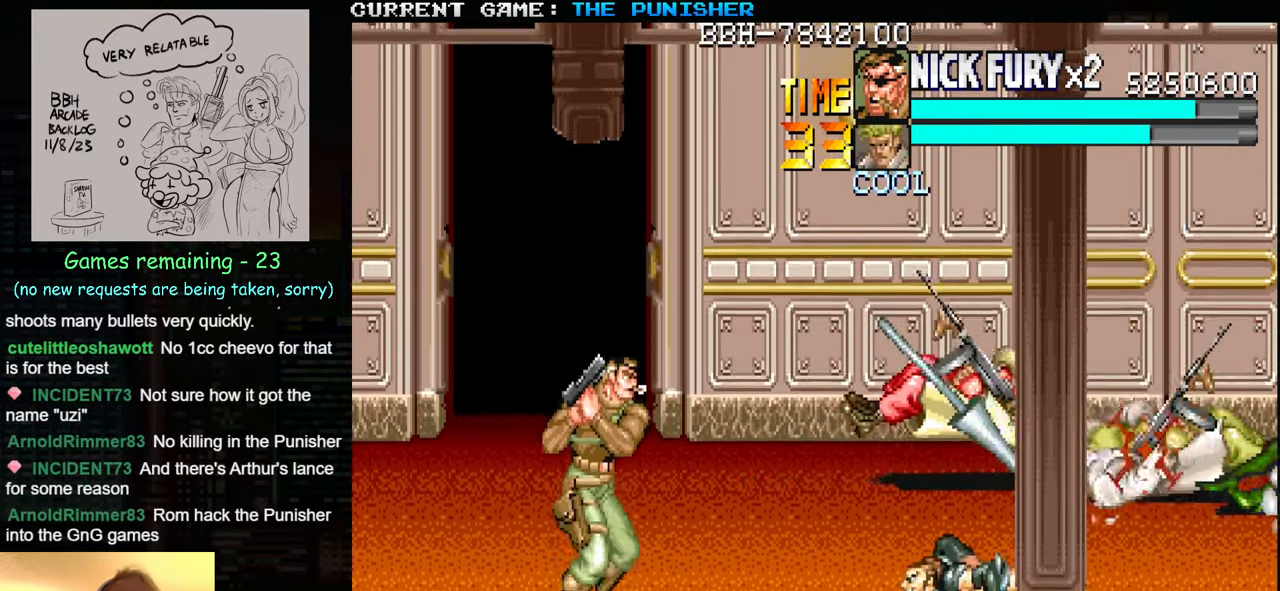
{"buttons": ["SQUARE"], "left_stick": "center", "events": [[300, "SQUARE", "down"], [367, "SQUARE", "up"], [367, "left_stick", "center"], [450, "SQUARE", "down"]]}